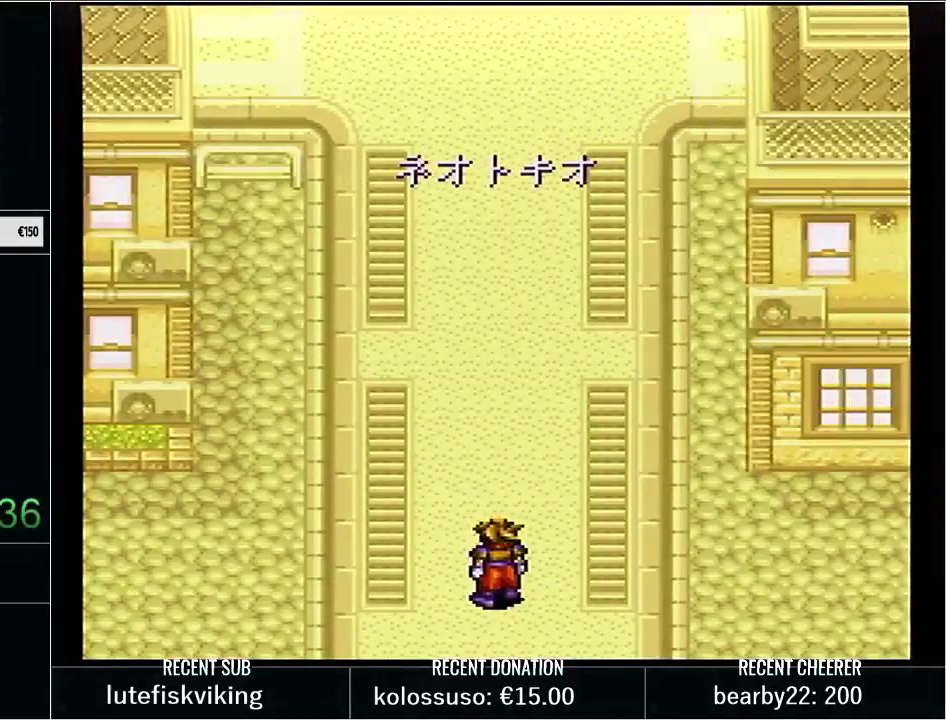
Gameplay with a controller (Nintendo layout); each line is a JSON object with the inputs held at the frame after it. "events" lists button and stick changes between this image and that frame as [ms after this image, input, new state], when the widget could be followed in between. Not read: L3 R3 START.
{"buttons": ["DPAD_UP", "DPAD_LEFT"], "events": [[233, "DPAD_LEFT", "down"], [483, "DPAD_UP", "down"]]}
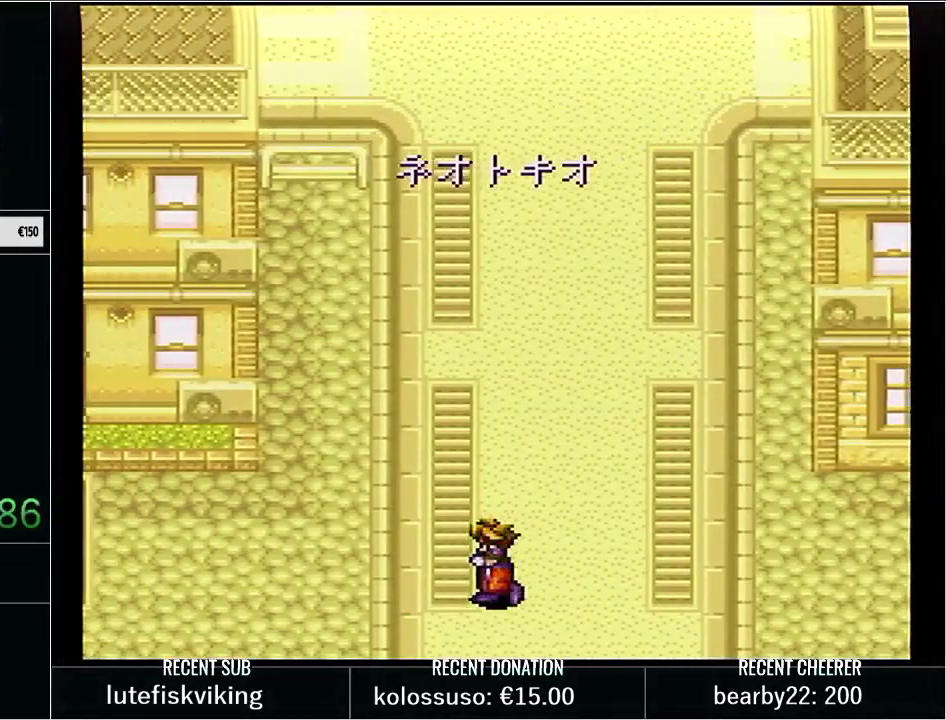
{"buttons": [], "events": [[17, "DPAD_LEFT", "up"], [50, "A", "down"], [100, "DPAD_UP", "up"], [283, "A", "up"]]}
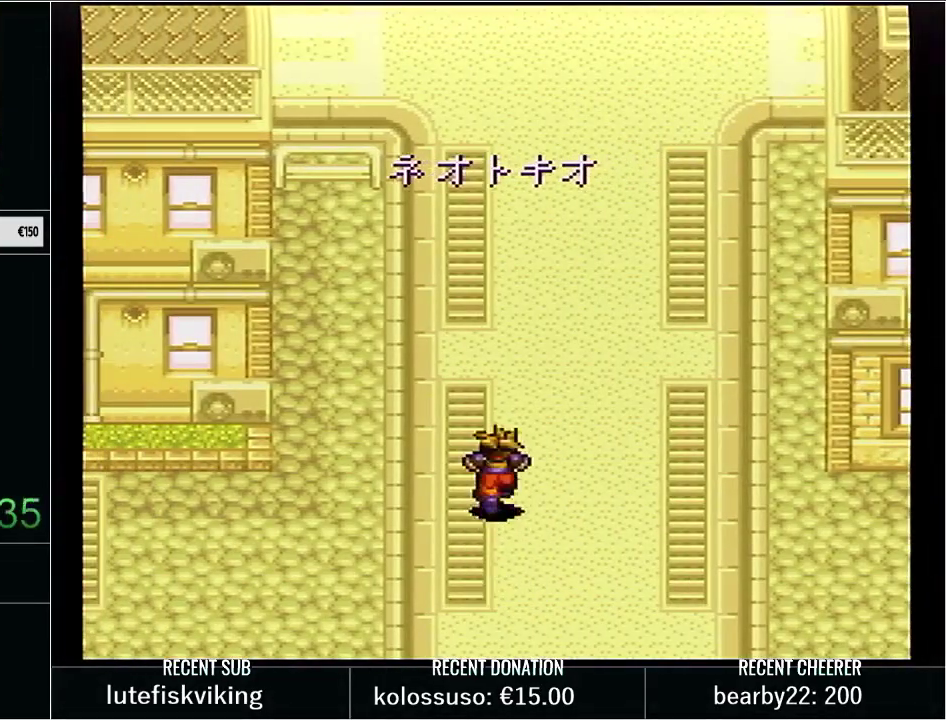
{"buttons": [], "events": []}
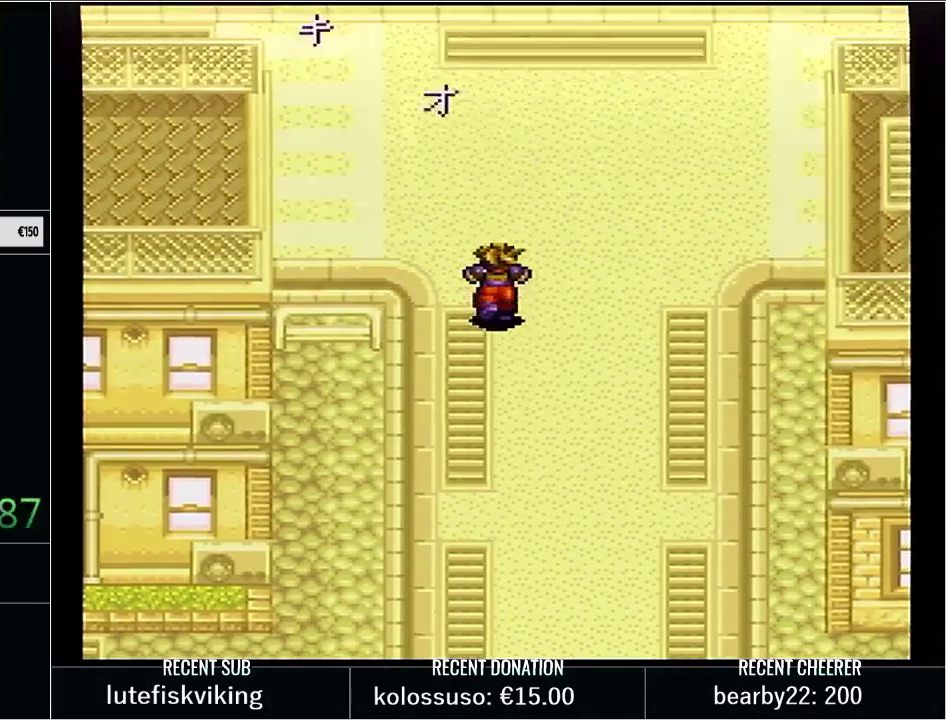
{"buttons": [], "events": []}
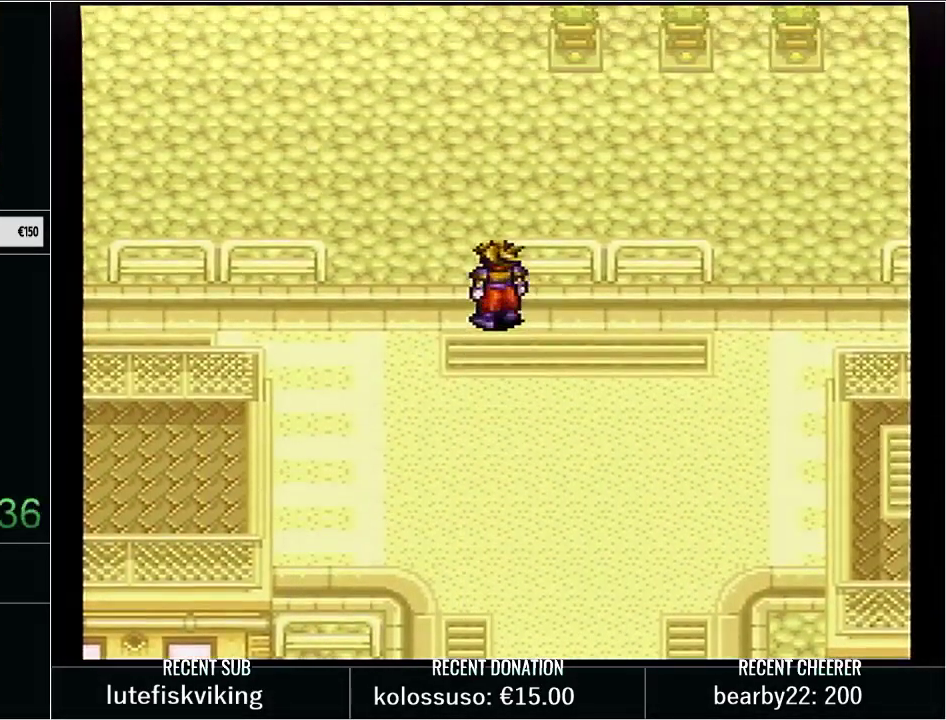
{"buttons": ["DPAD_LEFT"], "events": [[167, "L1", "down"], [283, "L1", "up"], [483, "DPAD_LEFT", "down"]]}
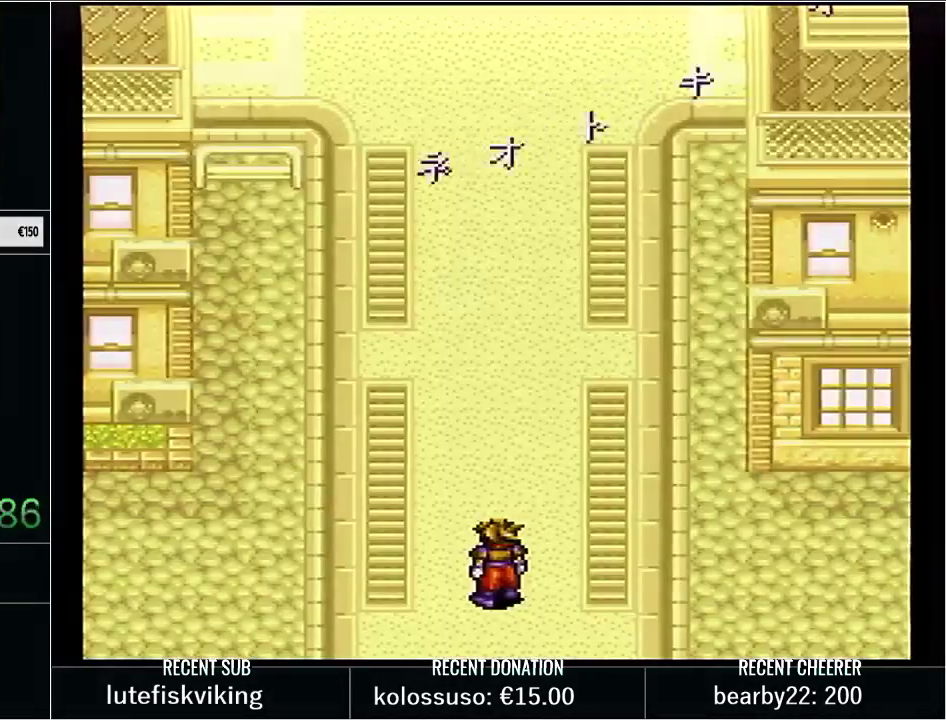
{"buttons": ["A"], "events": [[233, "DPAD_UP", "down"], [317, "DPAD_LEFT", "up"], [383, "A", "down"], [450, "DPAD_UP", "up"]]}
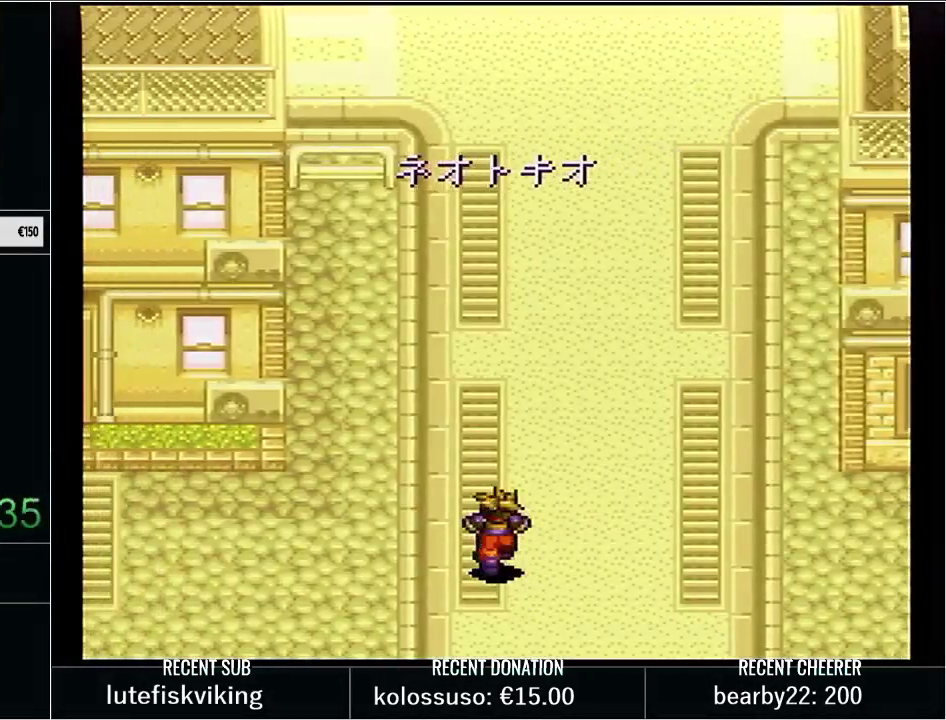
{"buttons": [], "events": [[133, "A", "up"]]}
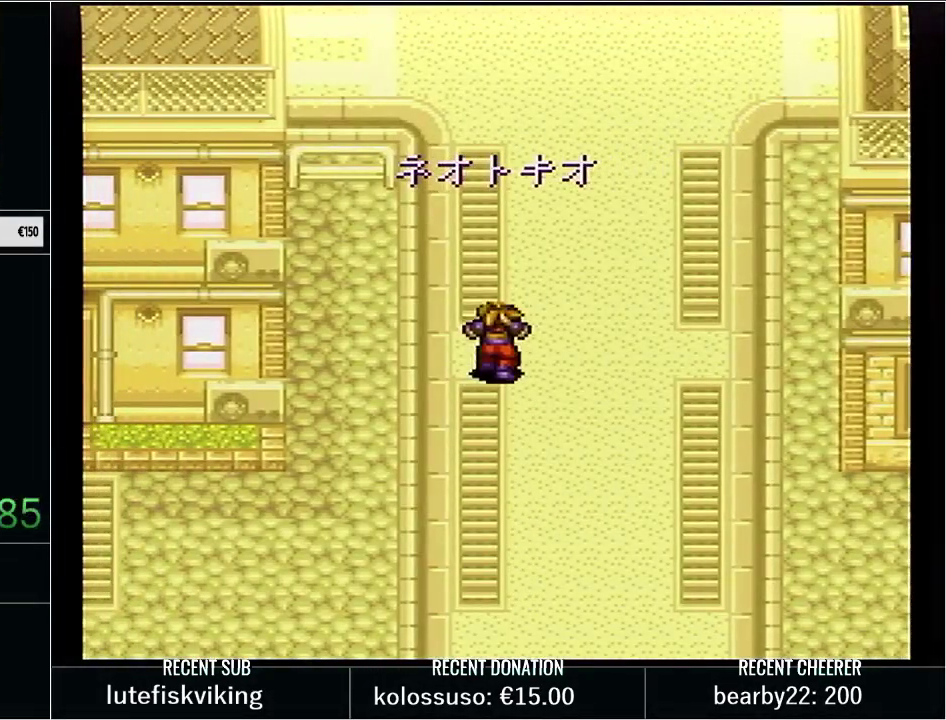
{"buttons": [], "events": []}
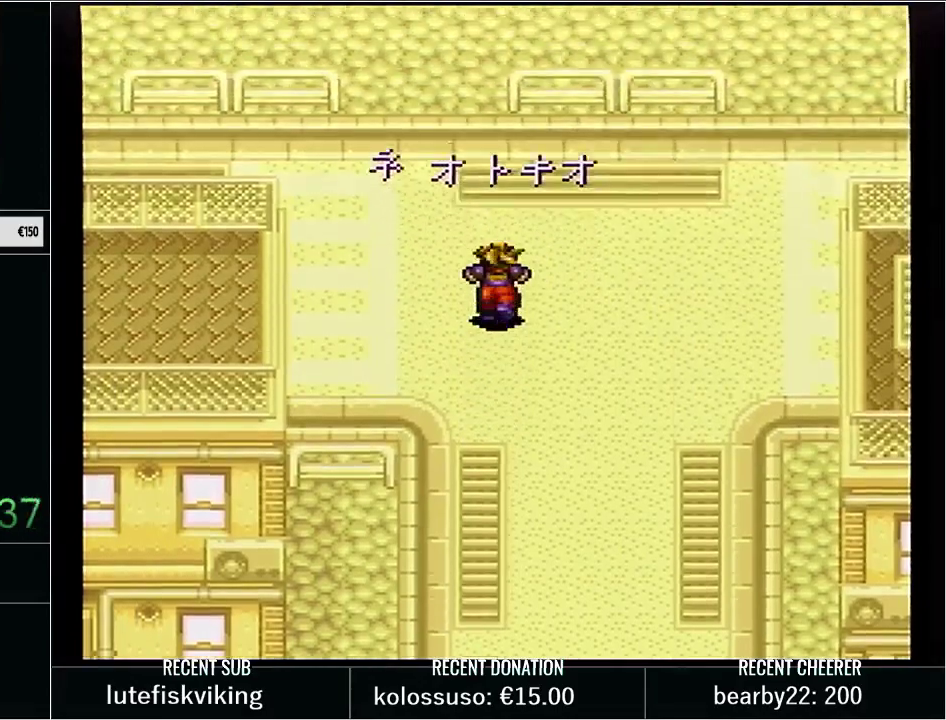
{"buttons": [], "events": []}
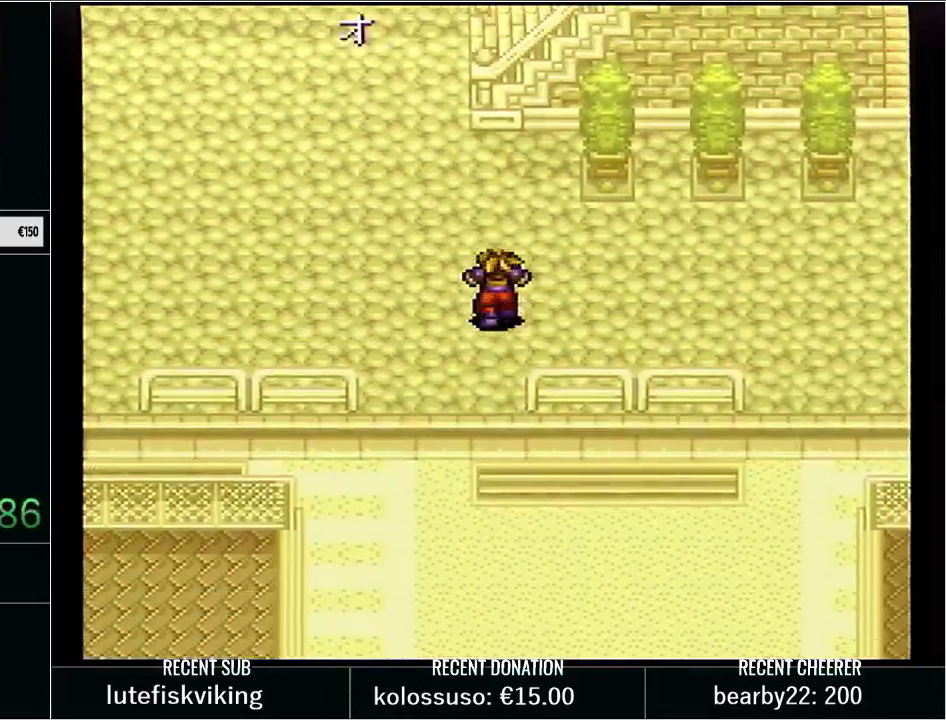
{"buttons": ["Y", "DPAD_UP", "DPAD_RIGHT"], "events": [[133, "DPAD_LEFT", "down"], [167, "Y", "down"], [367, "DPAD_UP", "down"], [383, "DPAD_LEFT", "up"], [483, "DPAD_RIGHT", "down"]]}
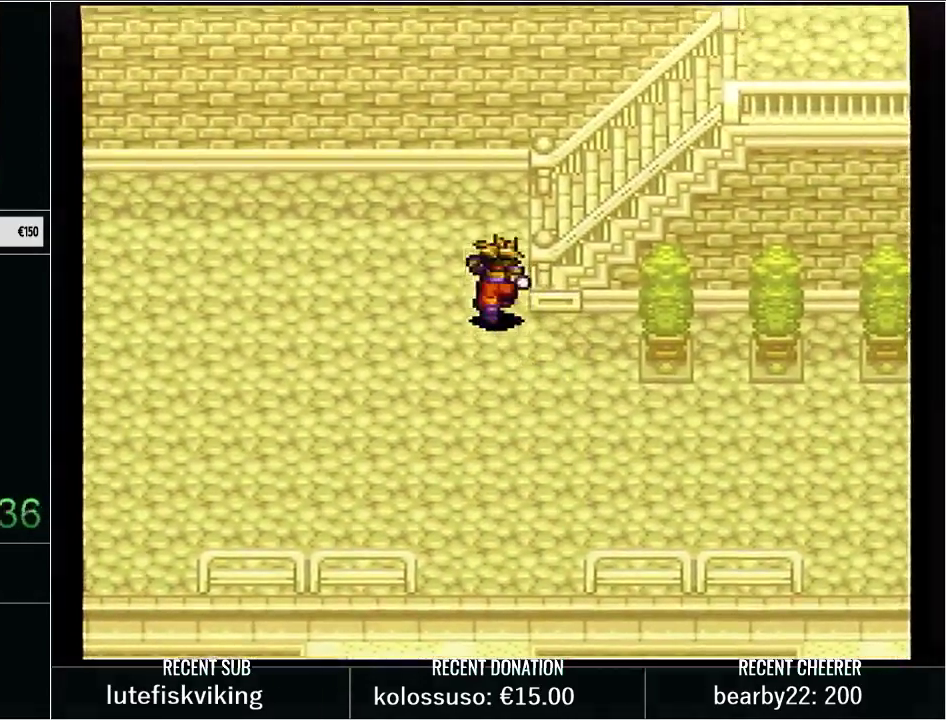
{"buttons": ["Y", "DPAD_UP", "DPAD_RIGHT"], "events": [[50, "DPAD_RIGHT", "up"], [133, "DPAD_RIGHT", "down"], [167, "DPAD_UP", "up"], [417, "DPAD_UP", "down"]]}
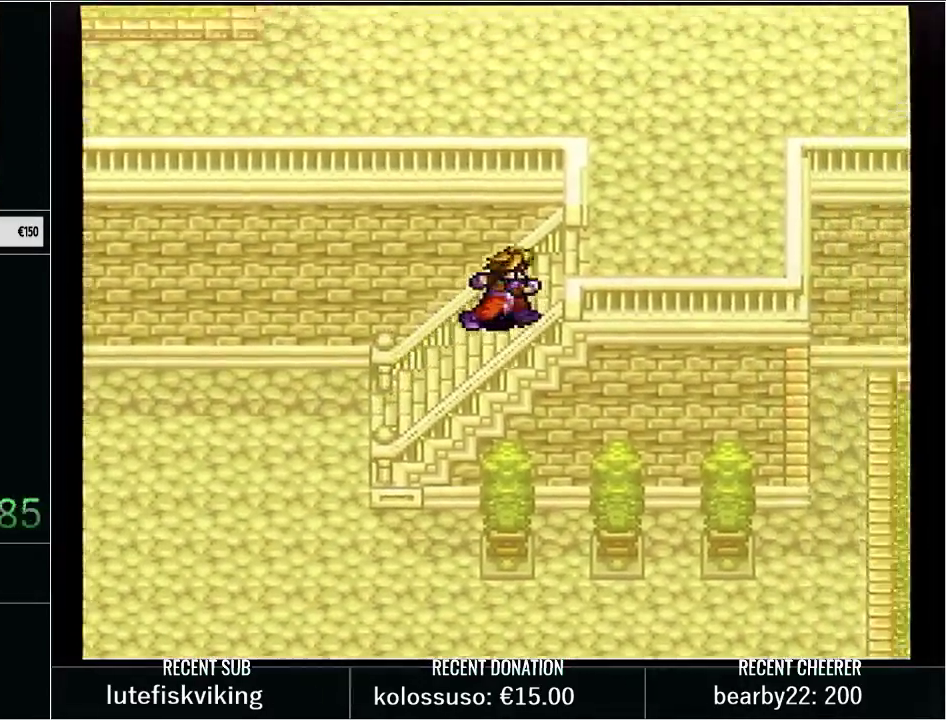
{"buttons": ["Y", "DPAD_LEFT"], "events": [[50, "DPAD_UP", "up"], [133, "DPAD_UP", "down"], [167, "DPAD_RIGHT", "up"], [267, "DPAD_LEFT", "down"], [450, "DPAD_UP", "up"]]}
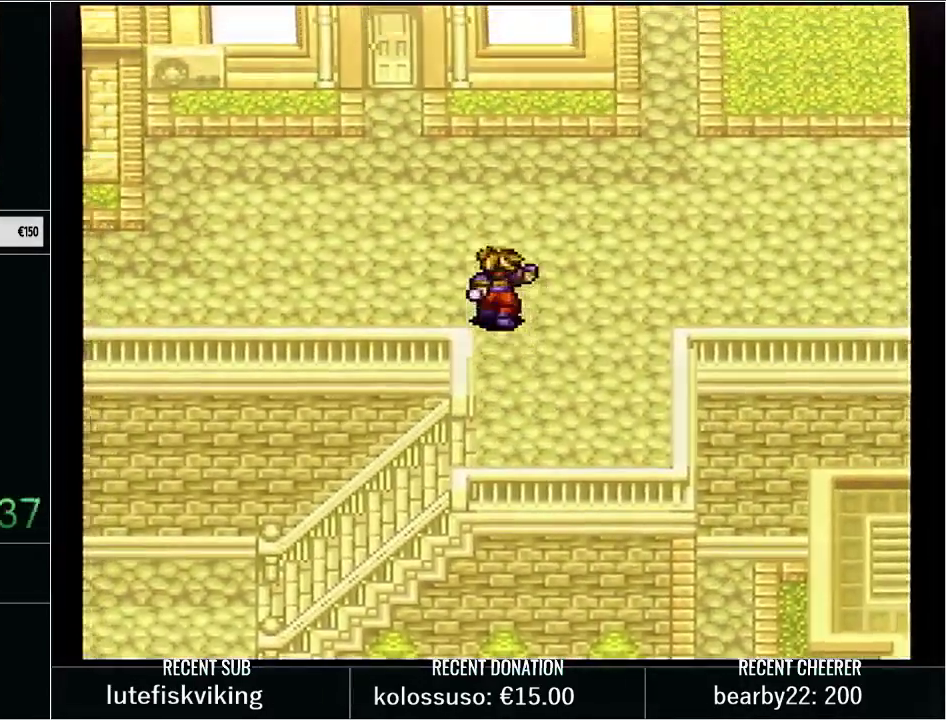
{"buttons": ["Y", "DPAD_UP", "DPAD_LEFT"], "events": [[167, "DPAD_UP", "down"]]}
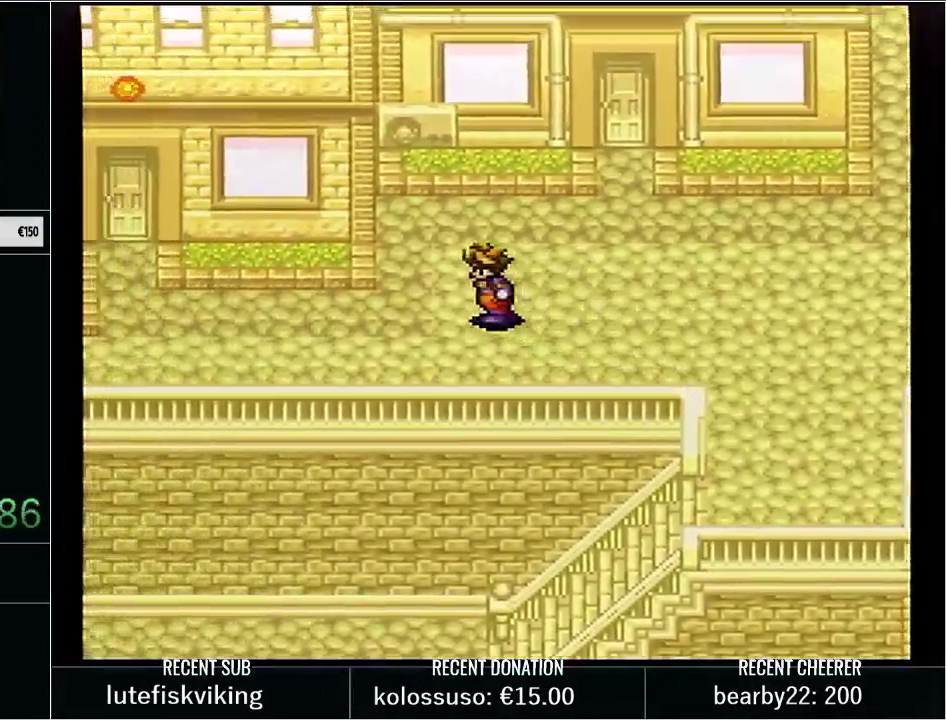
{"buttons": [], "events": [[267, "DPAD_UP", "up"], [417, "DPAD_LEFT", "up"], [417, "Y", "up"]]}
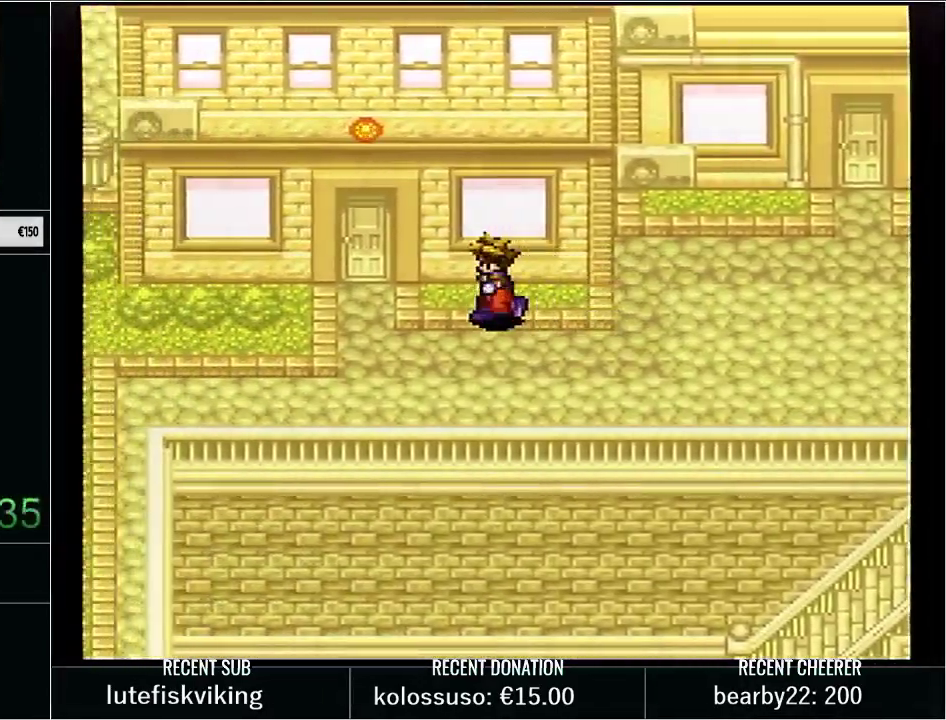
{"buttons": [], "events": [[17, "L1", "down"], [167, "L1", "up"]]}
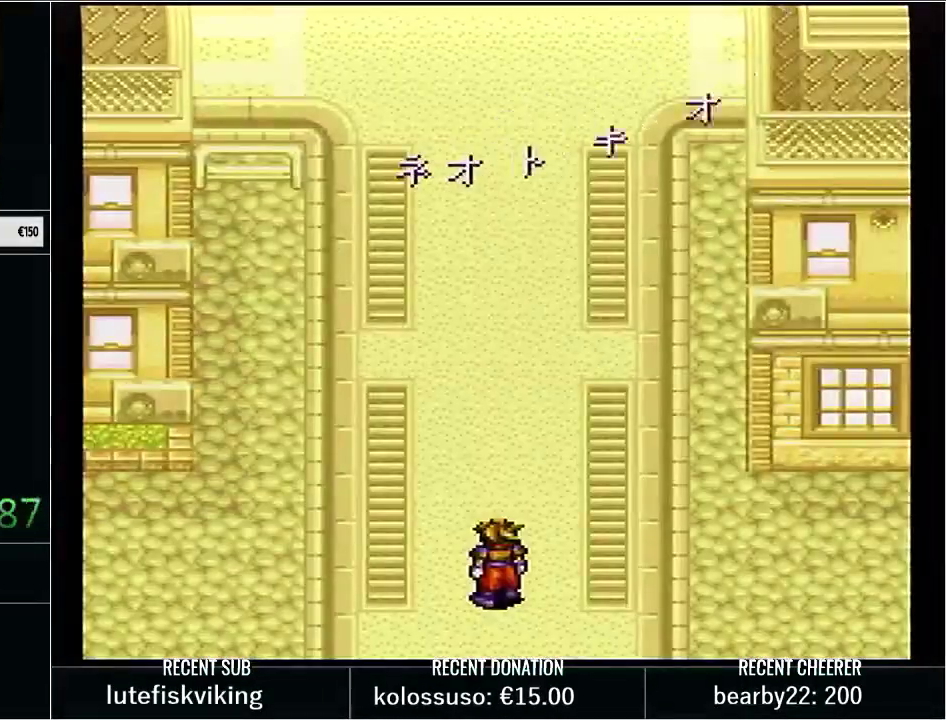
{"buttons": [], "events": []}
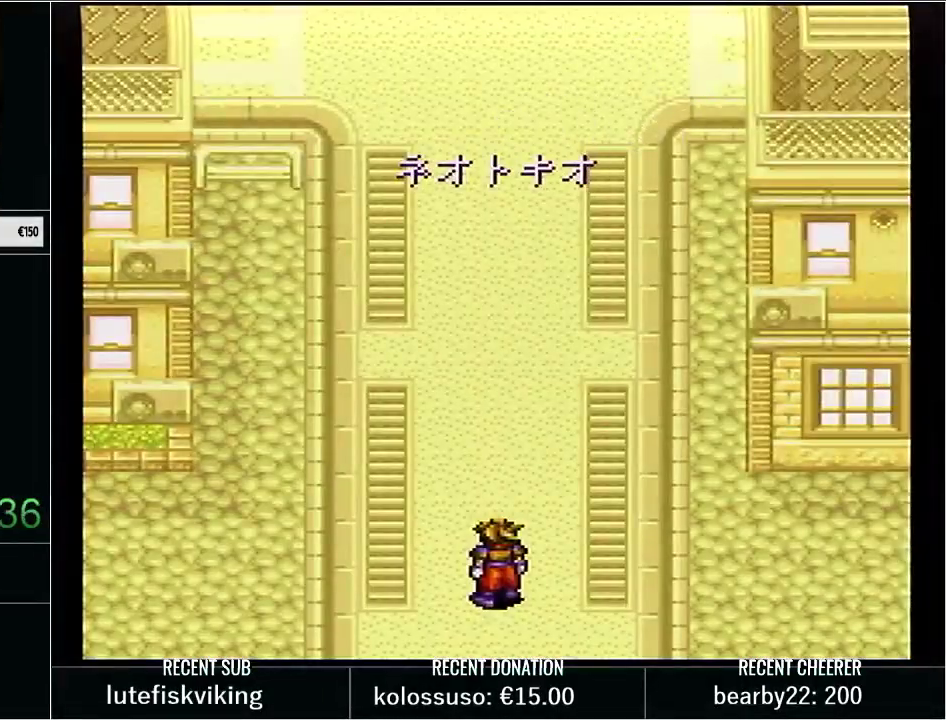
{"buttons": [], "events": []}
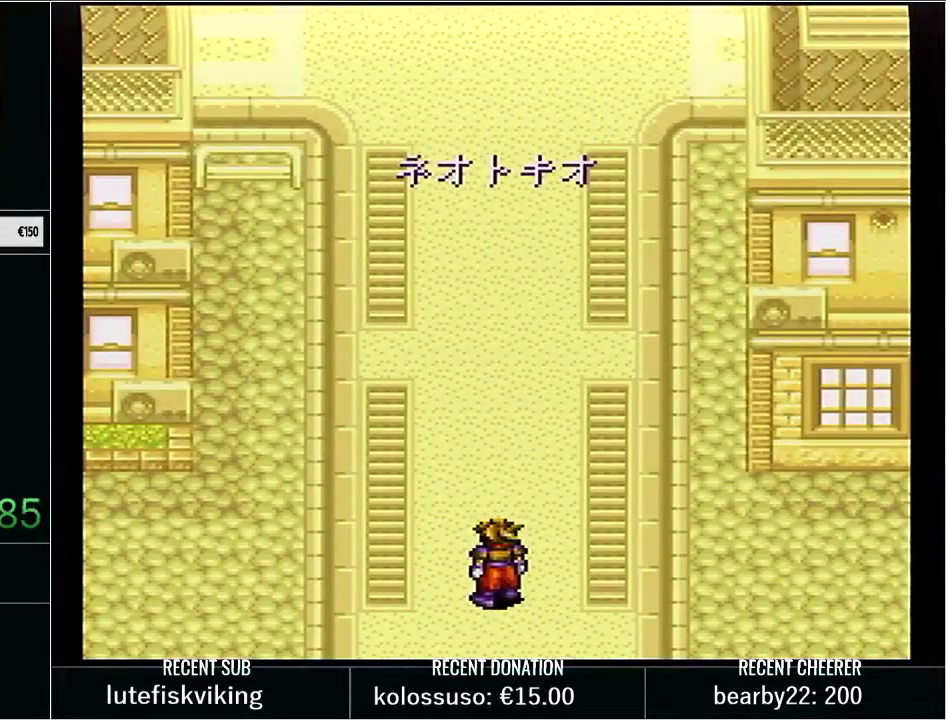
{"buttons": [], "events": []}
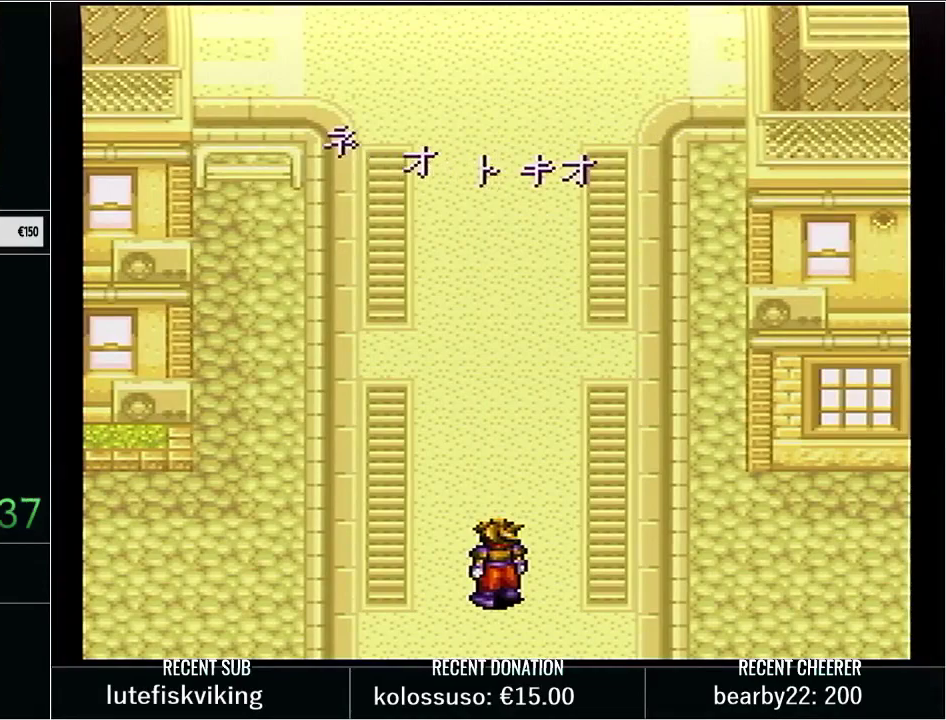
{"buttons": ["A"], "events": [[33, "DPAD_LEFT", "down"], [300, "DPAD_UP", "down"], [317, "DPAD_LEFT", "up"], [350, "A", "down"], [417, "DPAD_UP", "up"]]}
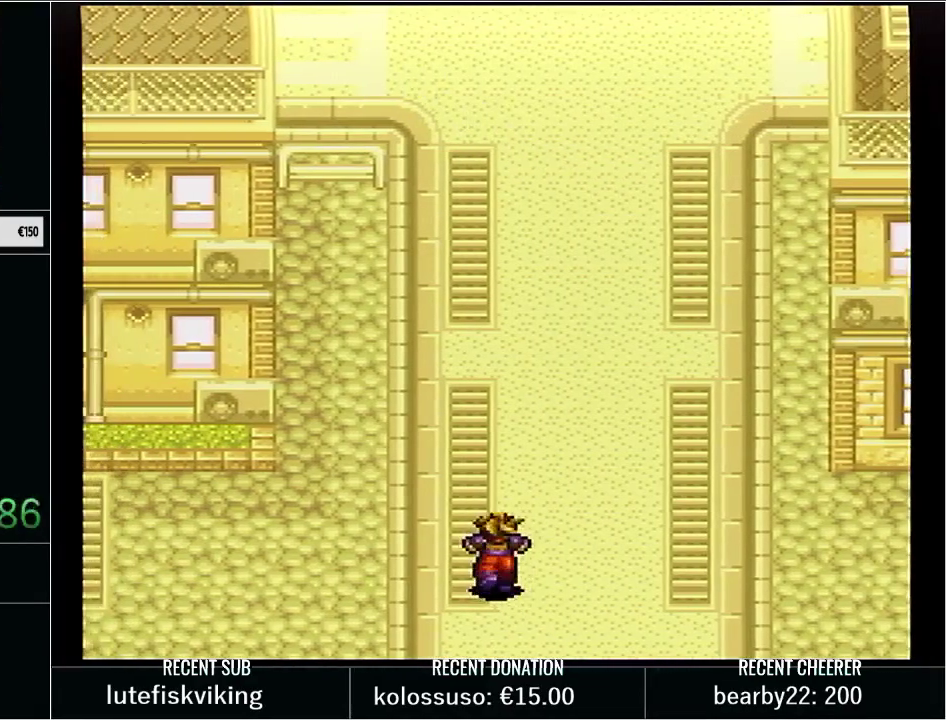
{"buttons": [], "events": [[100, "A", "up"]]}
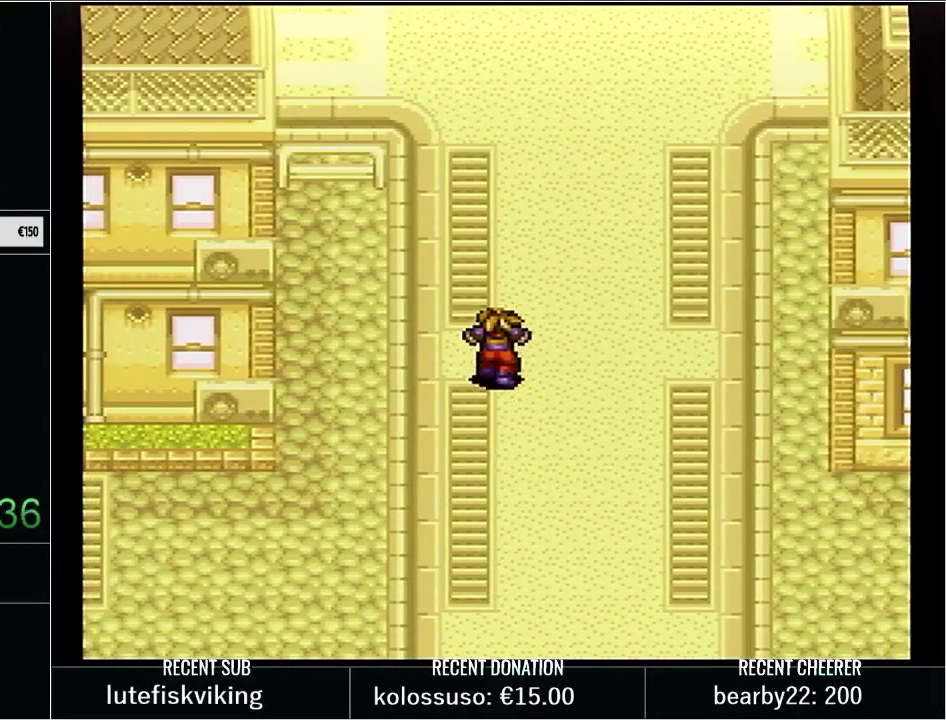
{"buttons": [], "events": []}
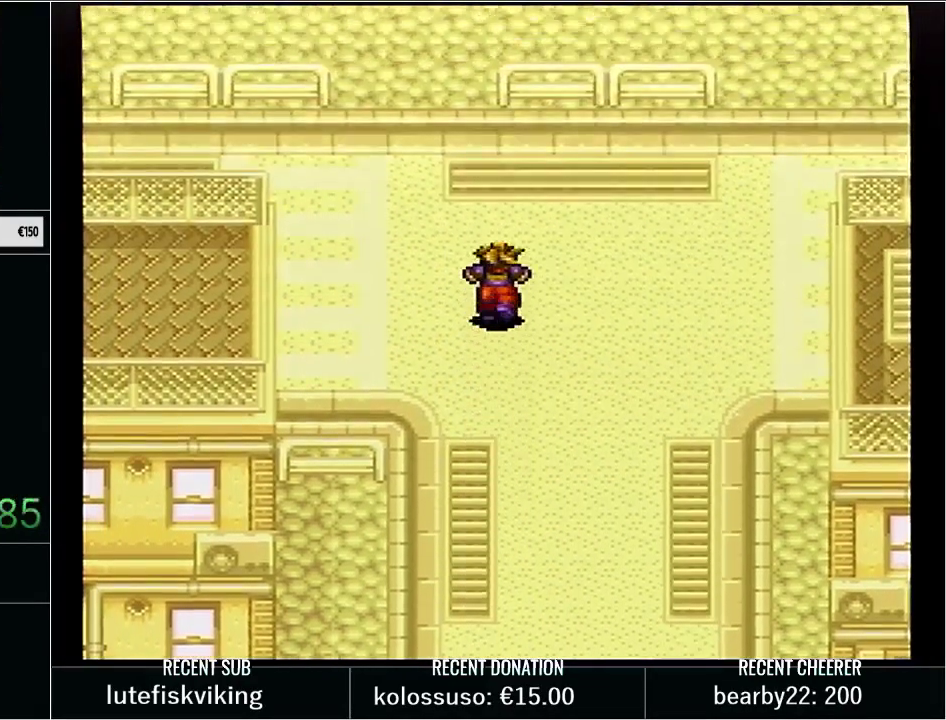
{"buttons": [], "events": []}
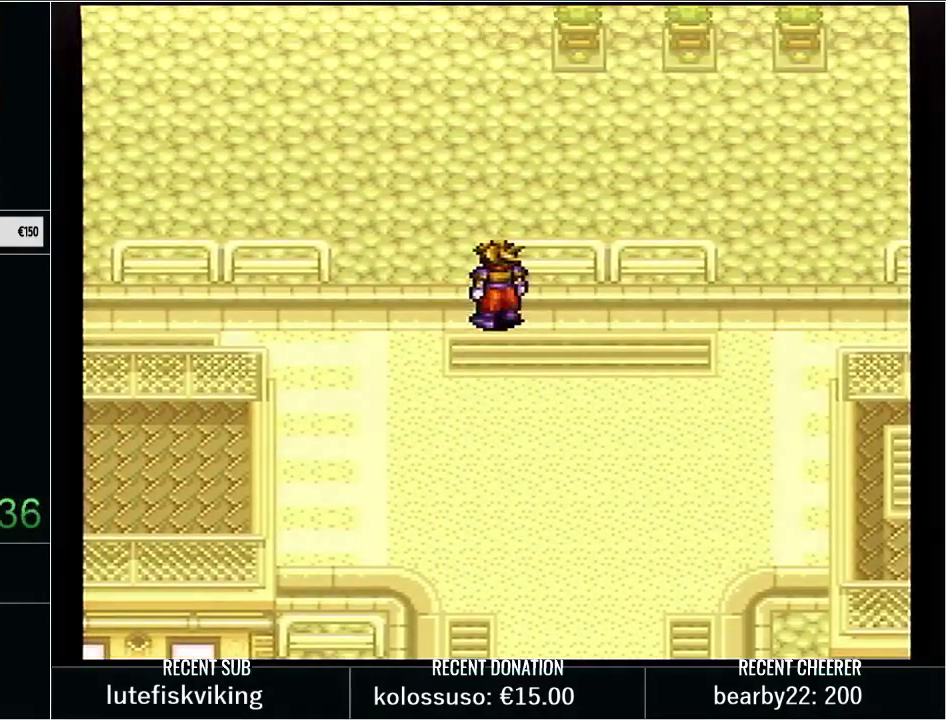
{"buttons": [], "events": [[100, "L1", "down"], [250, "L1", "up"]]}
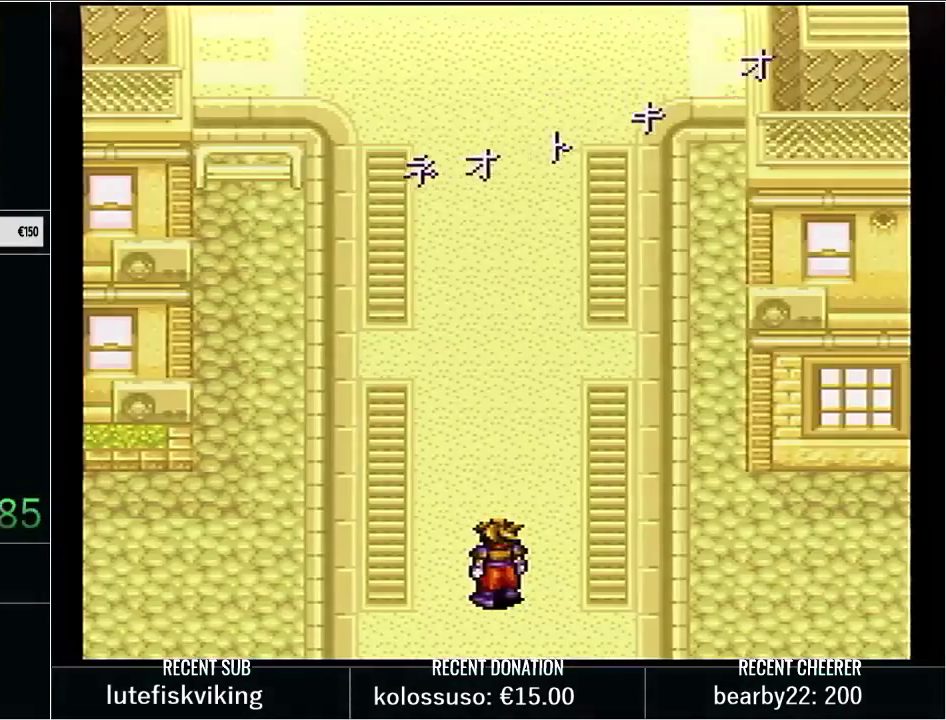
{"buttons": ["DPAD_UP"], "events": [[17, "Y", "down"], [50, "DPAD_LEFT", "down"], [167, "DPAD_UP", "down"], [200, "Y", "up"], [267, "DPAD_LEFT", "up"], [283, "DPAD_UP", "up"], [483, "DPAD_UP", "down"]]}
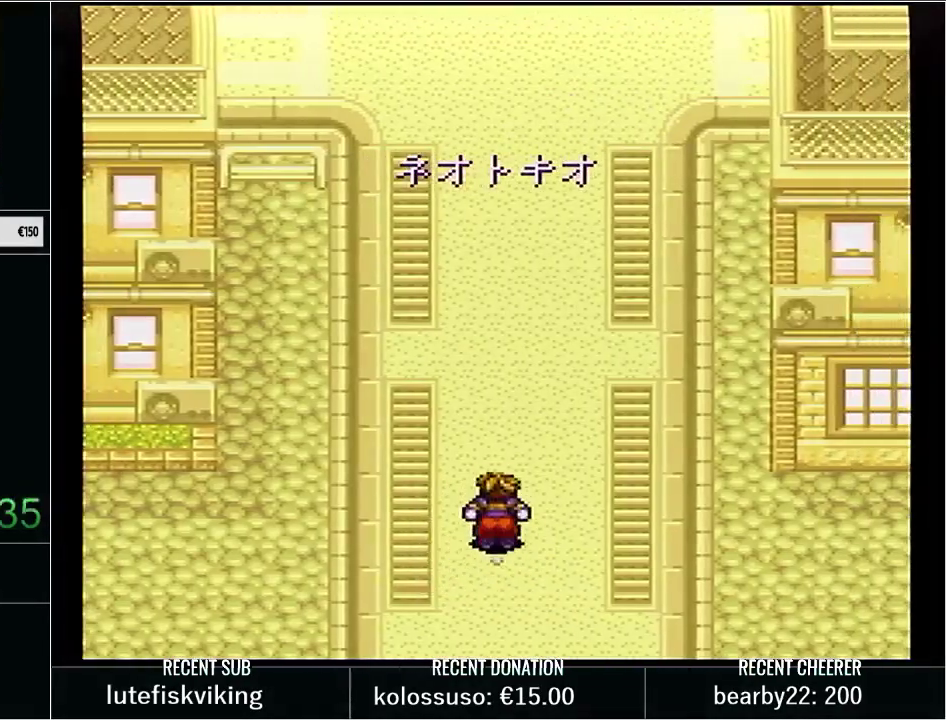
{"buttons": [], "events": [[17, "DPAD_LEFT", "down"], [33, "DPAD_UP", "up"], [450, "DPAD_LEFT", "up"]]}
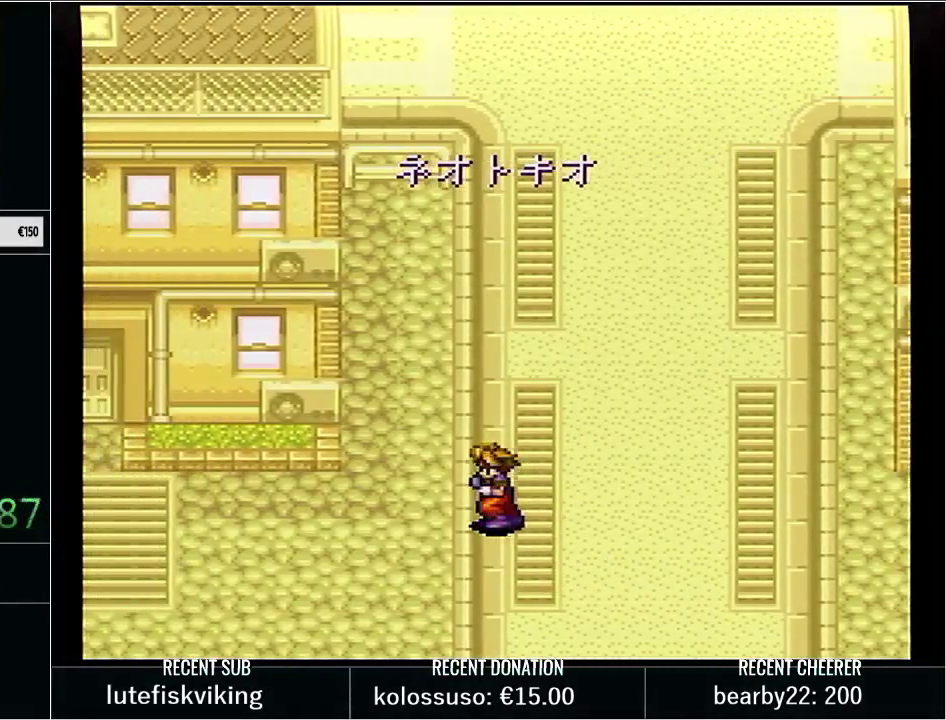
{"buttons": [], "events": [[250, "A", "down"], [383, "A", "up"]]}
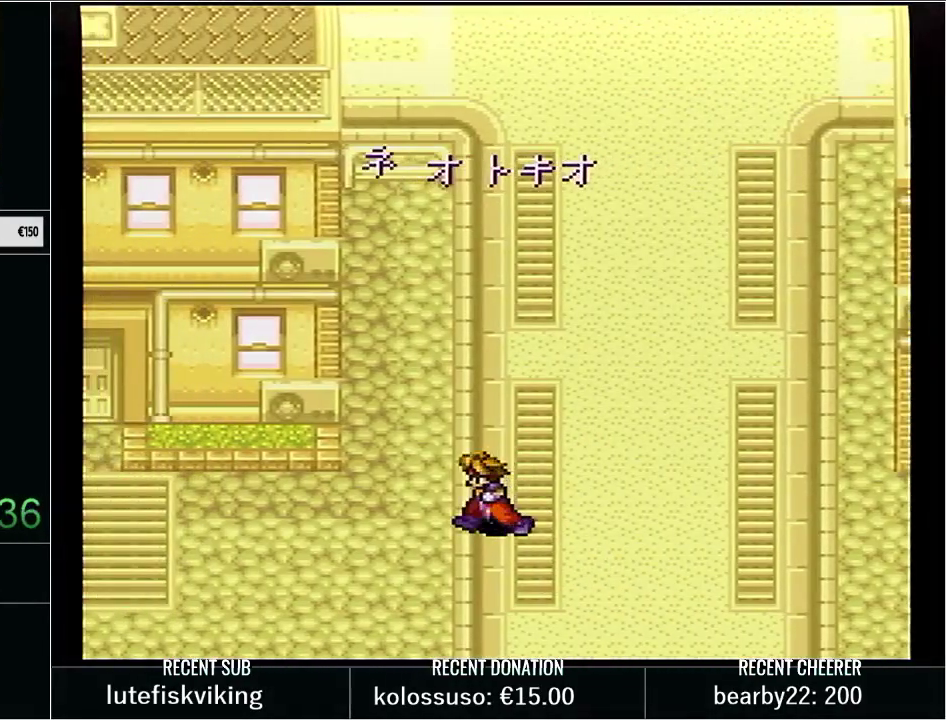
{"buttons": [], "events": [[267, "DPAD_UP", "down"], [300, "DPAD_RIGHT", "down"], [350, "DPAD_UP", "up"], [383, "DPAD_DOWN", "down"], [450, "DPAD_DOWN", "up"], [450, "DPAD_RIGHT", "up"]]}
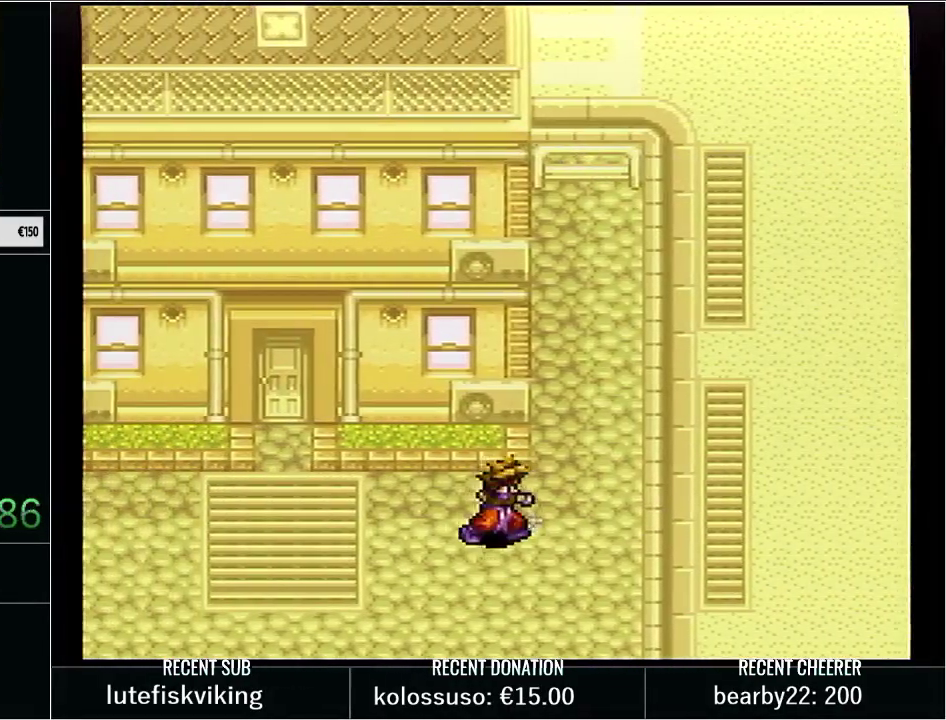
{"buttons": ["Y", "DPAD_UP"], "events": [[100, "L1", "down"], [217, "L1", "up"], [417, "DPAD_UP", "down"], [417, "Y", "down"]]}
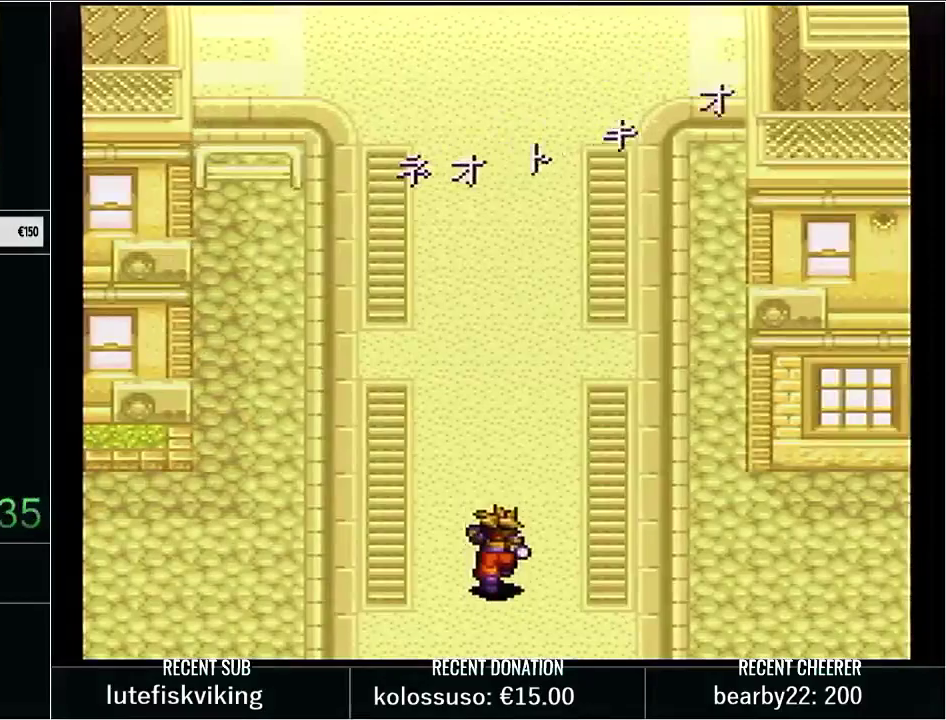
{"buttons": ["Y", "DPAD_UP"], "events": [[167, "DPAD_LEFT", "down"], [300, "DPAD_LEFT", "up"], [367, "DPAD_LEFT", "down"], [450, "DPAD_LEFT", "up"]]}